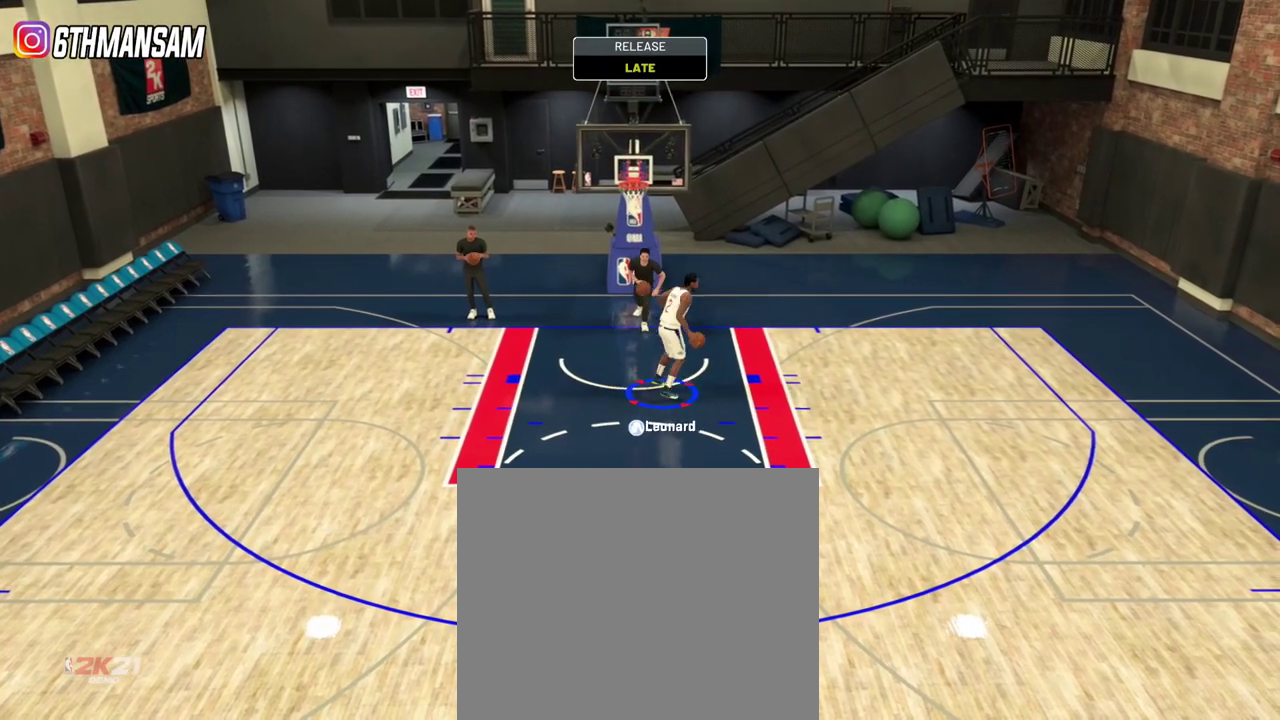
Gameplay with a controller (PlayStation layout); each line is a JSON object with the inputs held at the frame after it (dt_ms = milliseconds from this image to that frame). "events" lists button and stick changes between this image and that frame as [ms after this image, input, new state], when the widget could be followed in between.
{"dt_ms": 700, "buttons": ["L2"], "left_stick": "center", "right_stick": "center", "events": [[367, "R2", "up"], [600, "left_stick", "center"], [650, "L2", "down"]]}
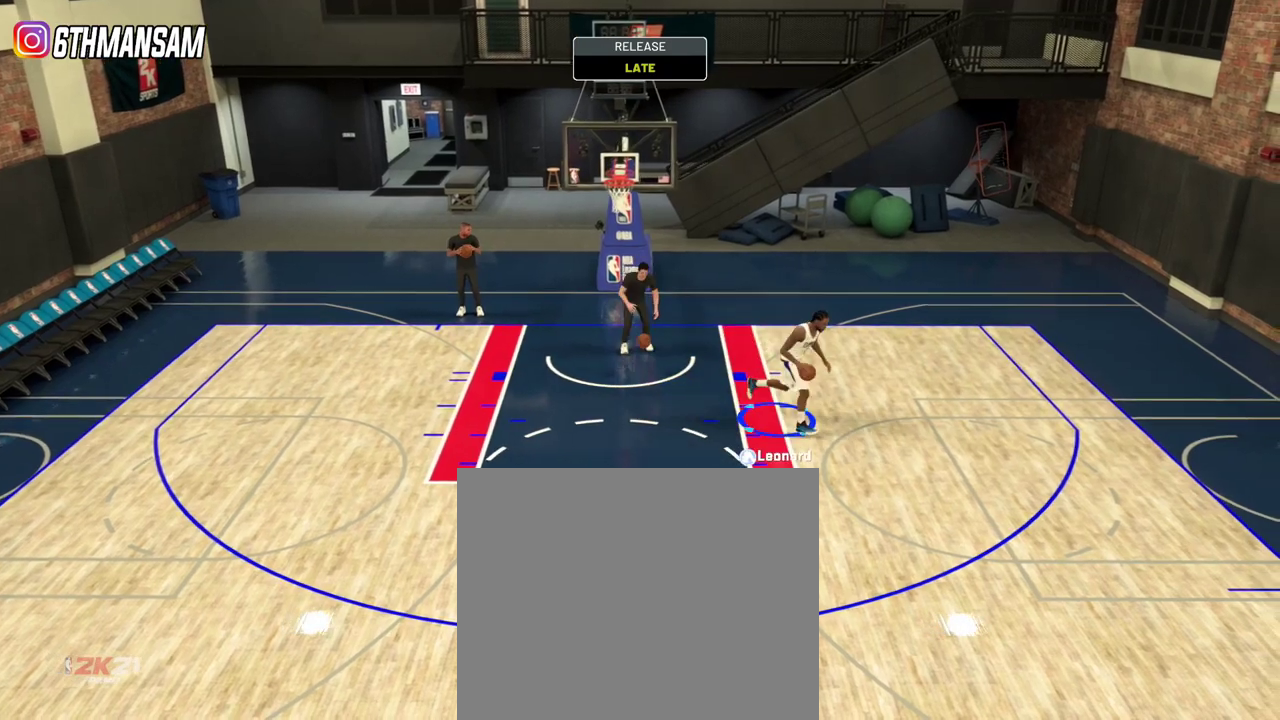
{"dt_ms": 301, "buttons": ["L2"], "left_stick": "left", "right_stick": "center", "events": [[67, "left_stick", "left"]]}
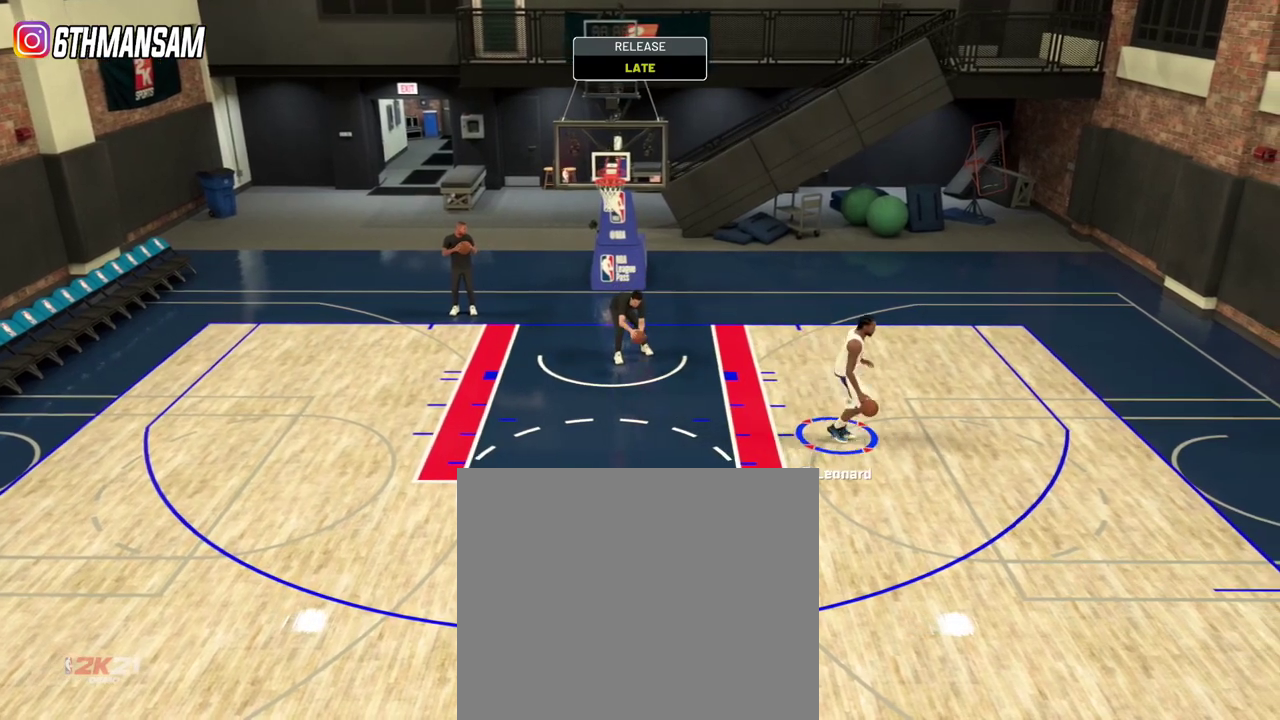
{"dt_ms": 400, "buttons": ["L2"], "left_stick": "left", "right_stick": "center", "events": []}
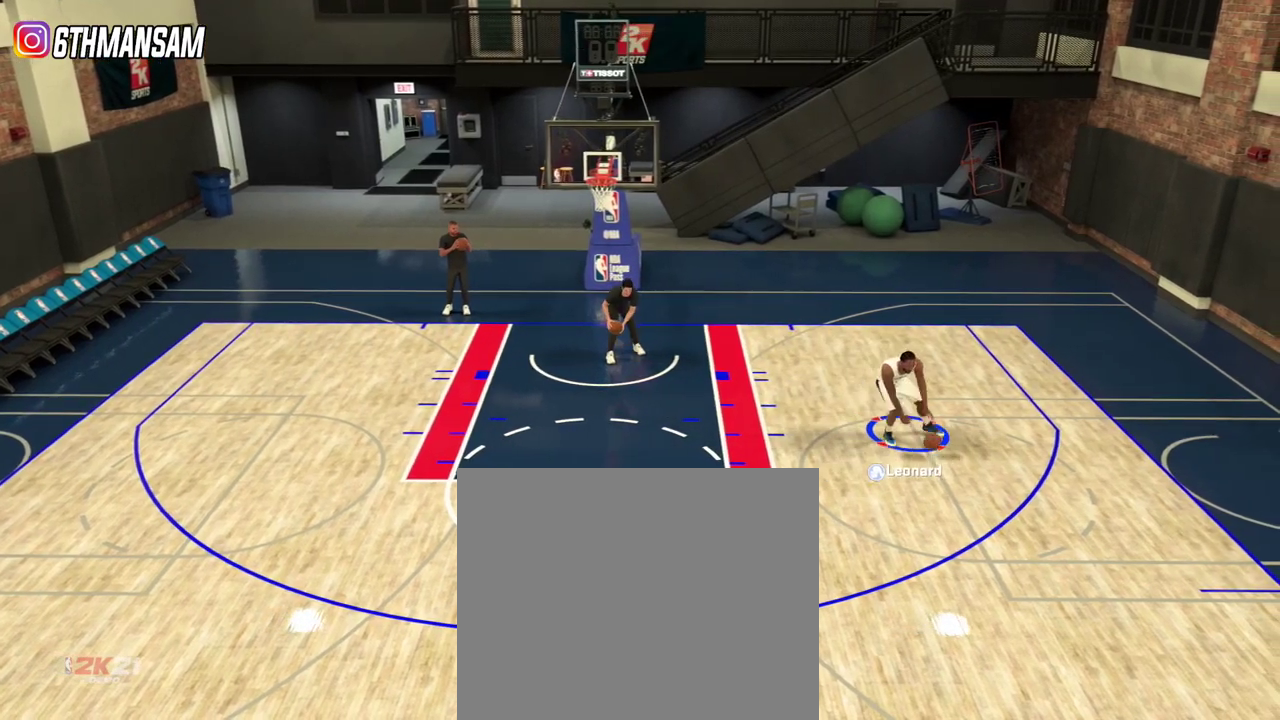
{"dt_ms": 601, "buttons": ["L2"], "left_stick": "left", "right_stick": "center", "events": []}
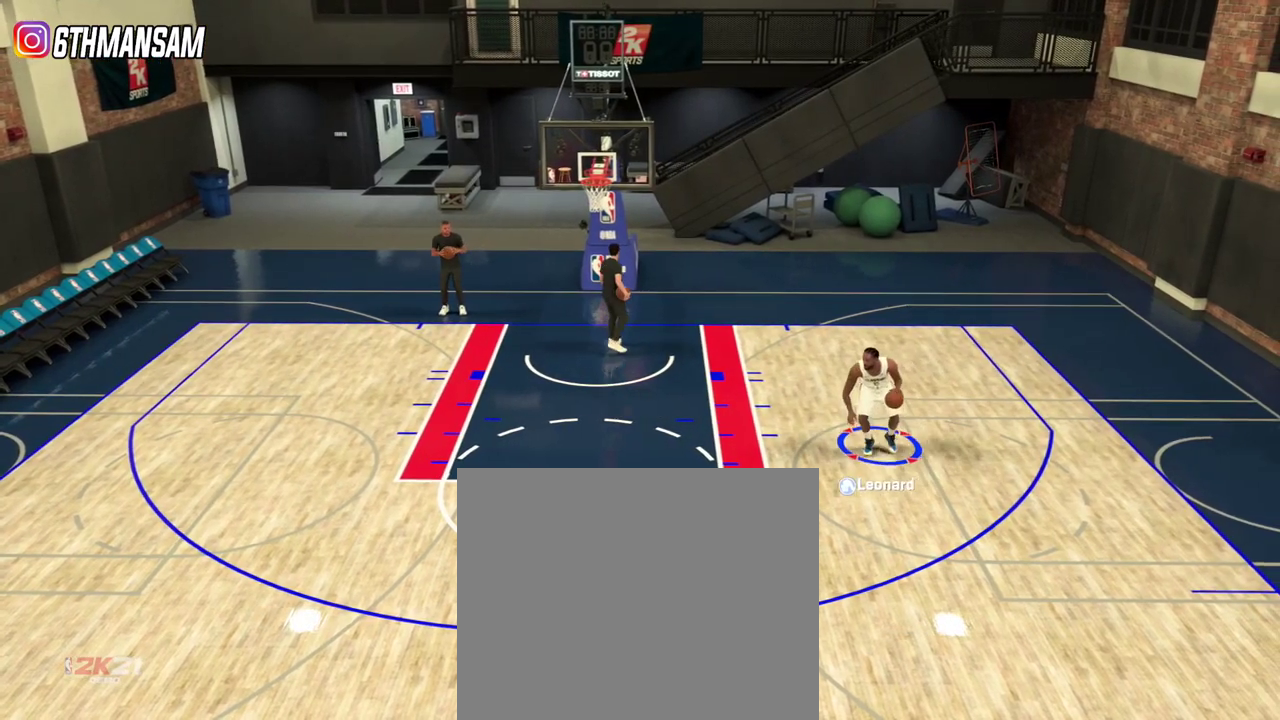
{"dt_ms": 400, "buttons": ["L2"], "left_stick": "left", "right_stick": "center", "events": []}
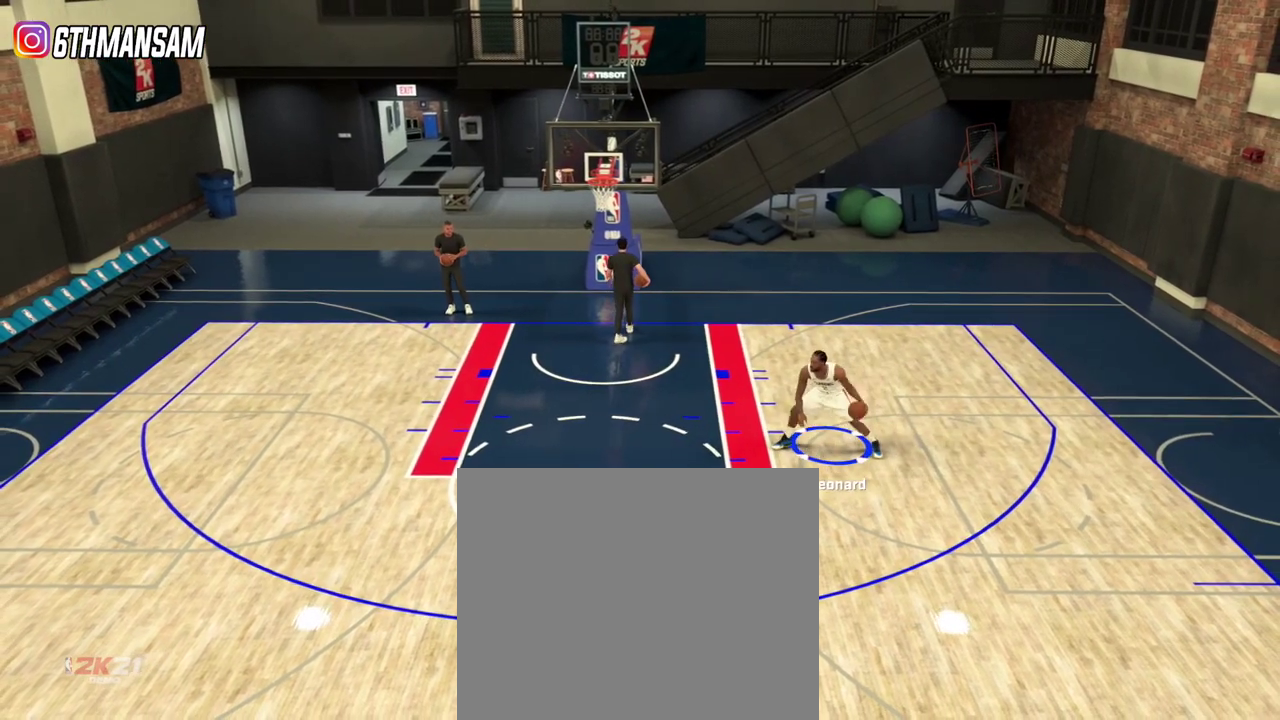
{"dt_ms": 701, "buttons": ["L2"], "left_stick": "up", "right_stick": "center", "events": [[33, "left_stick", "up-left"], [234, "left_stick", "center"], [484, "left_stick", "up"], [534, "SQUARE", "down"], [601, "SQUARE", "up"]]}
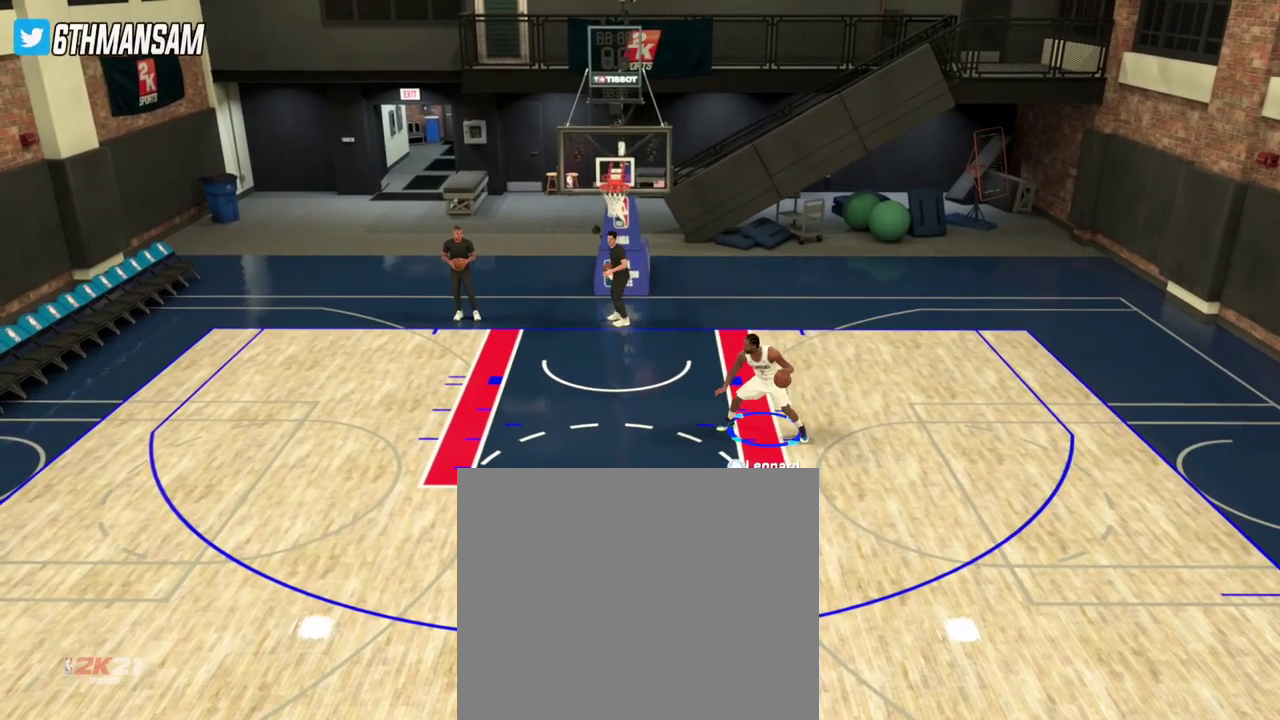
{"dt_ms": 400, "buttons": ["L2"], "left_stick": "up", "right_stick": "center", "events": []}
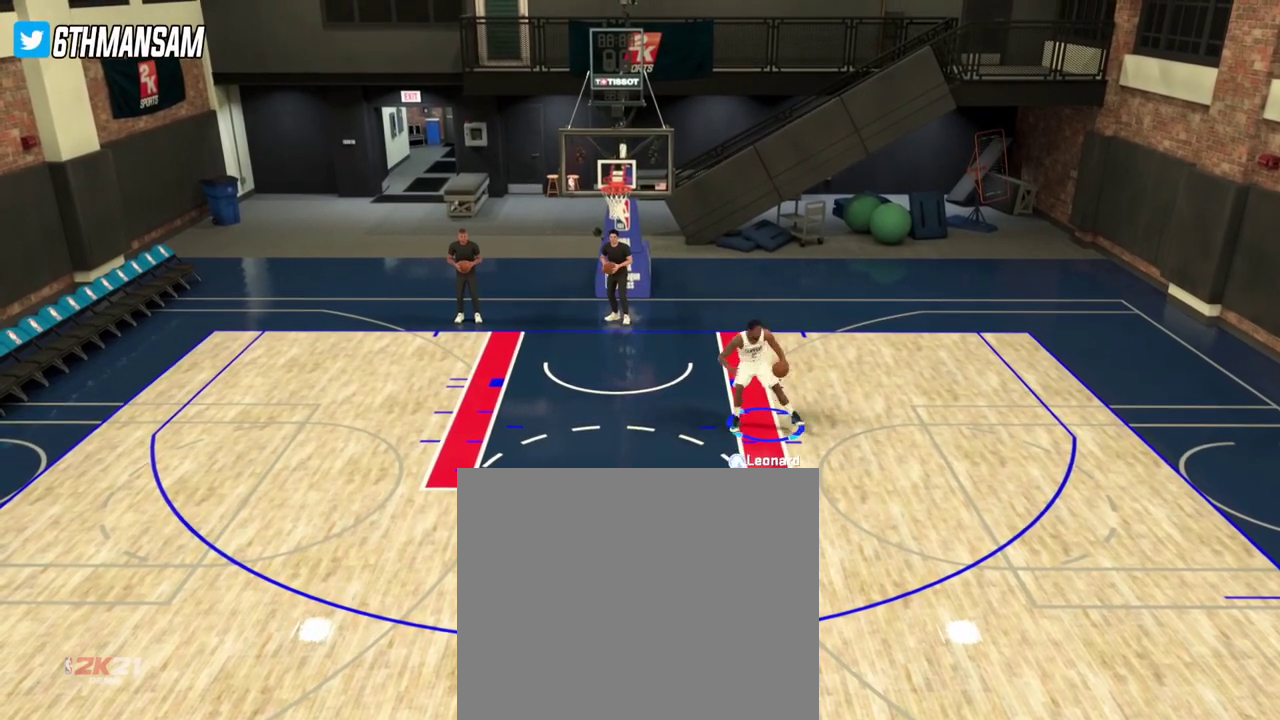
{"dt_ms": 501, "buttons": ["SQUARE", "L2", "R2"], "left_stick": "up", "right_stick": "center", "events": [[67, "R2", "down"], [167, "SQUARE", "down"]]}
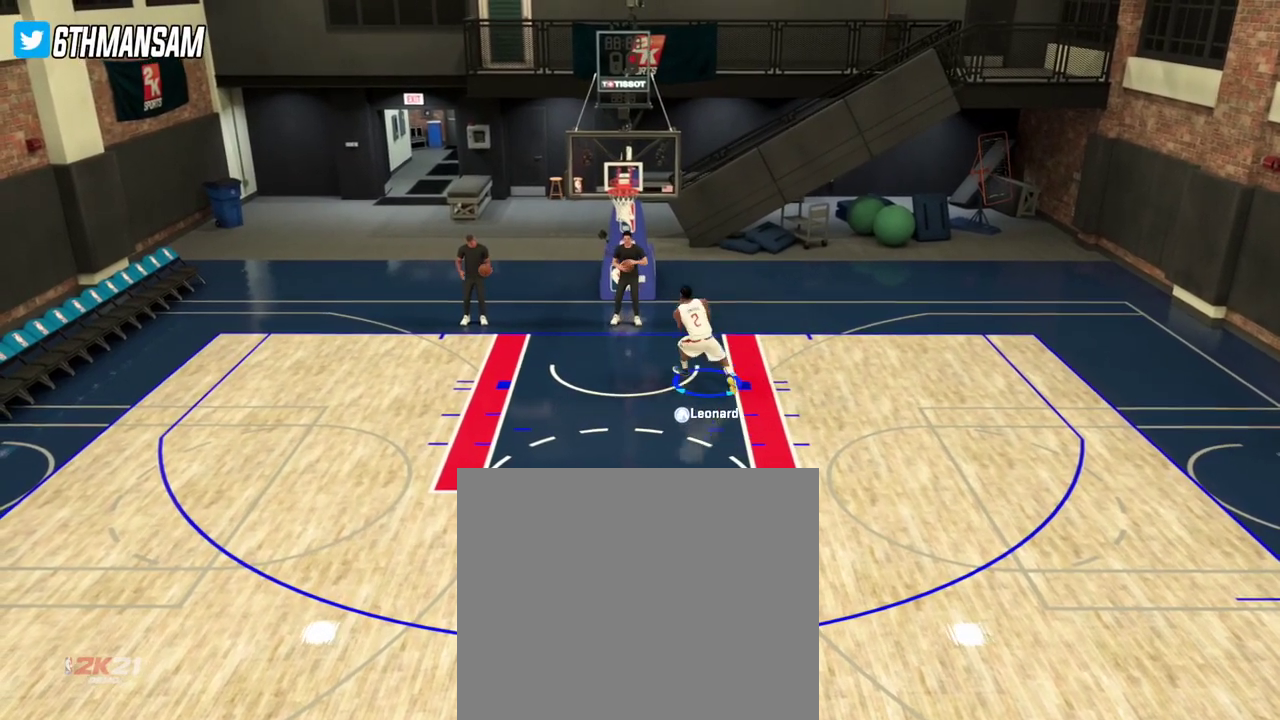
{"dt_ms": 500, "buttons": ["SQUARE", "L2", "R2"], "left_stick": "up", "right_stick": "center", "events": []}
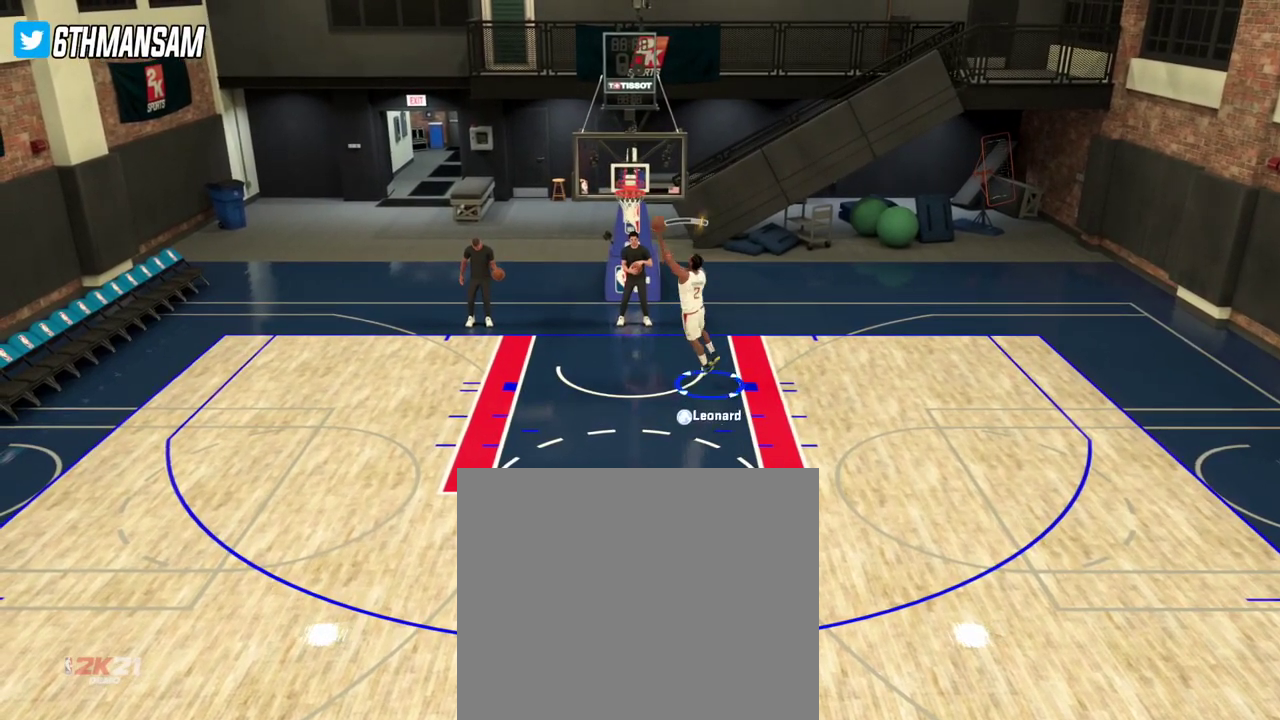
{"dt_ms": 300, "buttons": [], "left_stick": "right", "right_stick": "center", "events": [[33, "R2", "up"], [33, "SQUARE", "up"], [134, "left_stick", "up-right"], [167, "L2", "up"], [200, "left_stick", "right"]]}
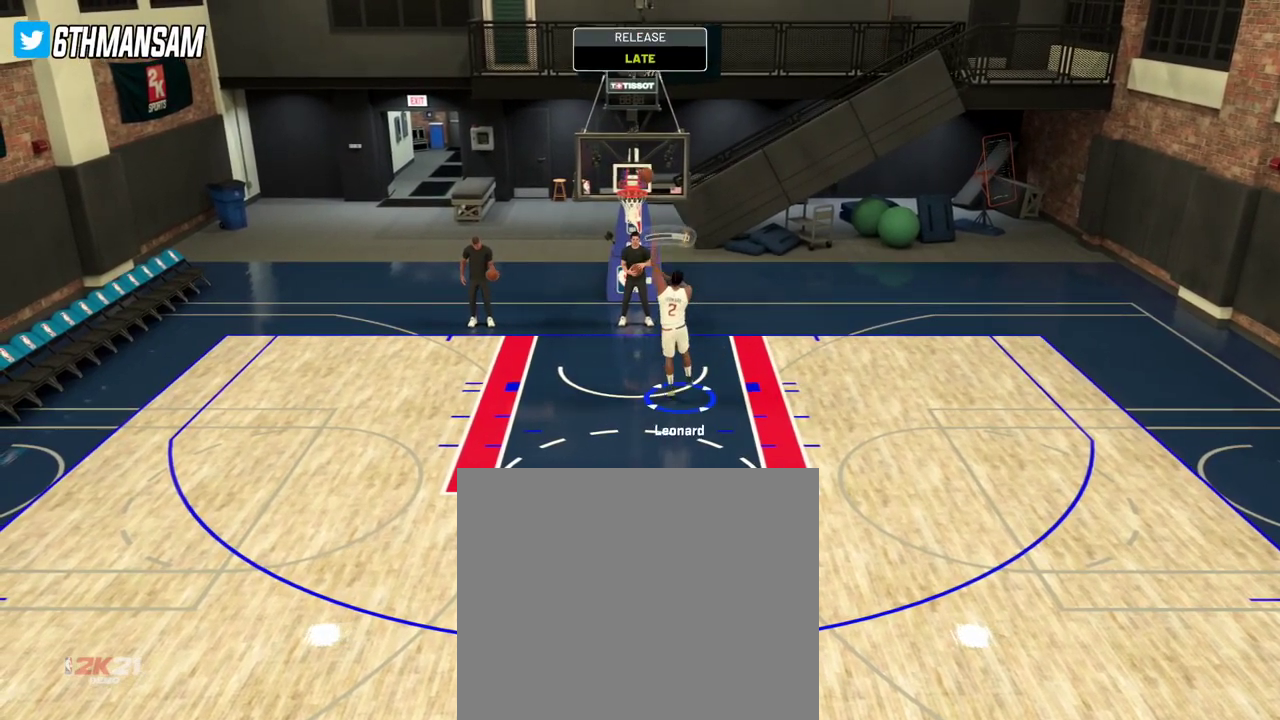
{"dt_ms": 701, "buttons": [], "left_stick": "down-right", "right_stick": "center", "events": [[484, "left_stick", "down-right"]]}
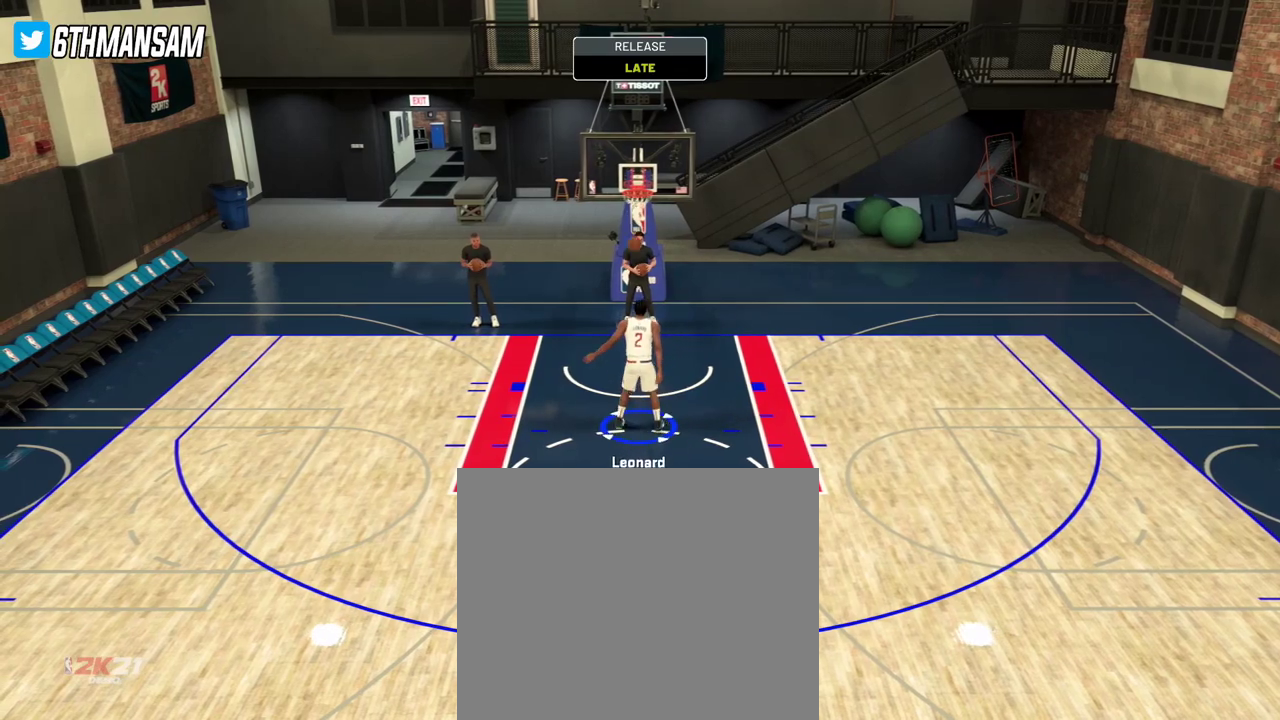
{"dt_ms": 701, "buttons": [], "left_stick": "down-right", "right_stick": "center", "events": []}
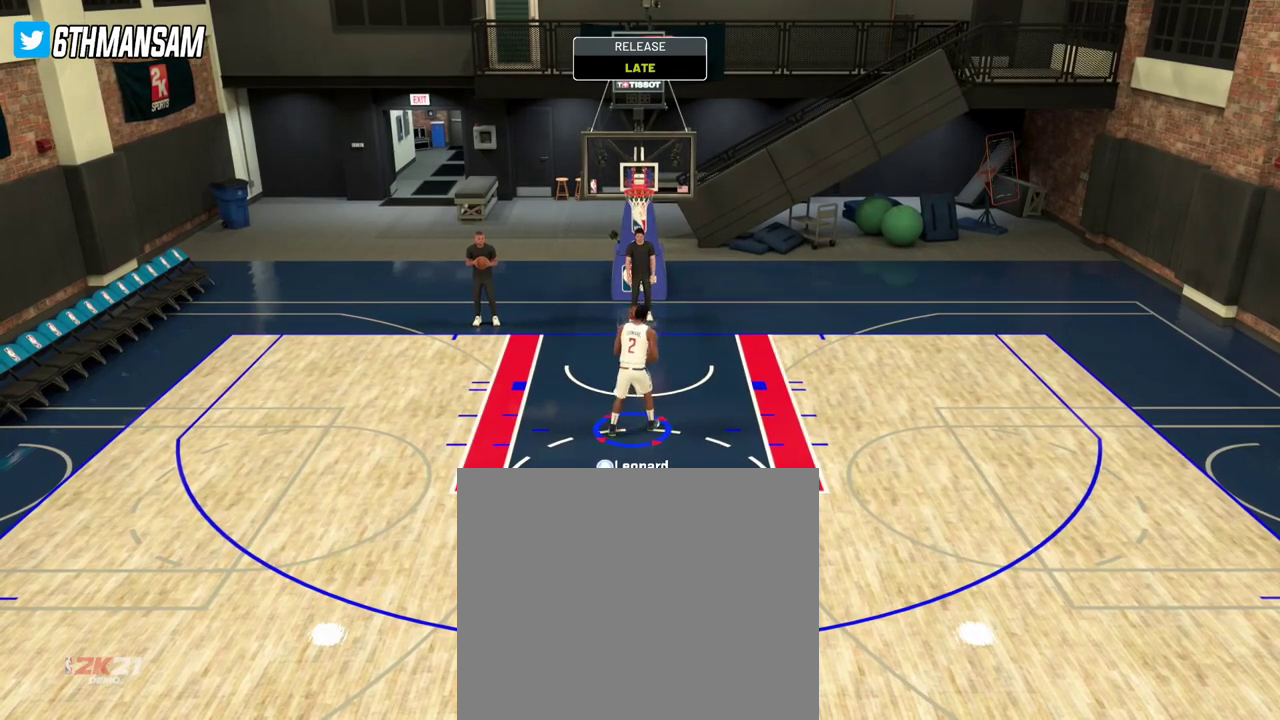
{"dt_ms": 300, "buttons": [], "left_stick": "right", "right_stick": "center", "events": [[183, "left_stick", "right"]]}
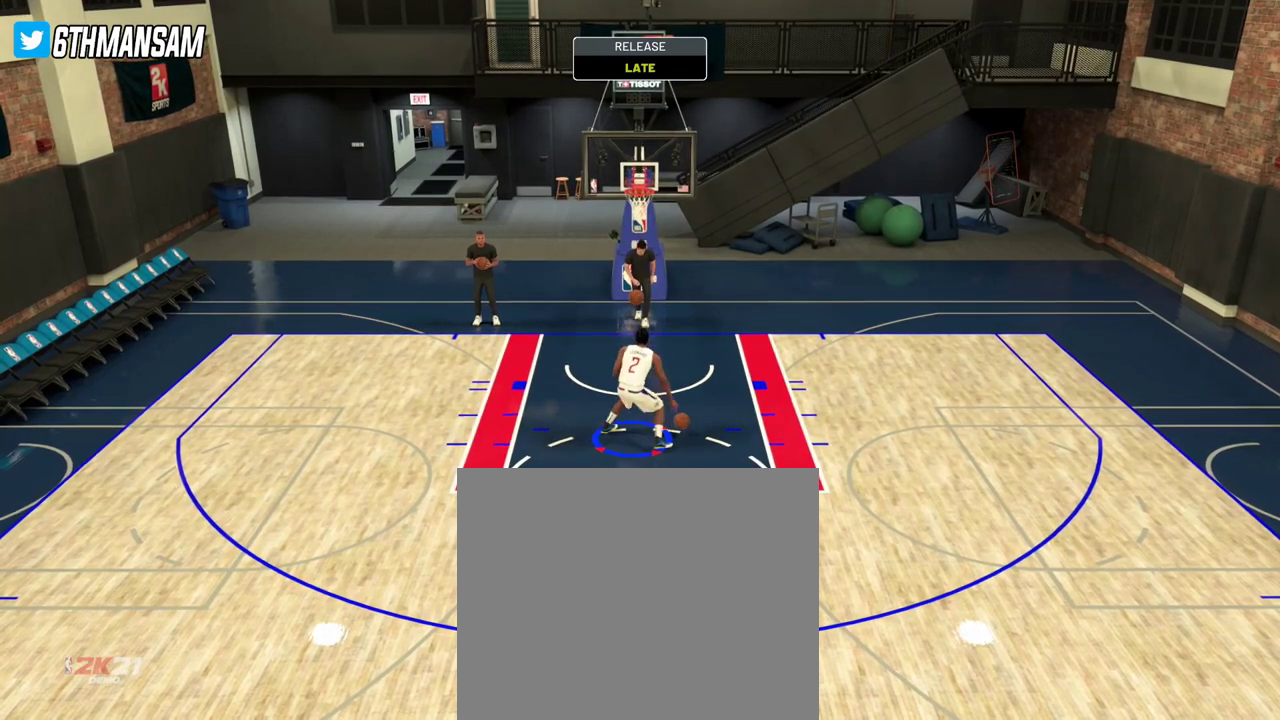
{"dt_ms": 501, "buttons": ["R2"], "left_stick": "down-left", "right_stick": "center", "events": [[117, "left_stick", "down"], [250, "left_stick", "down-left"], [384, "R2", "down"]]}
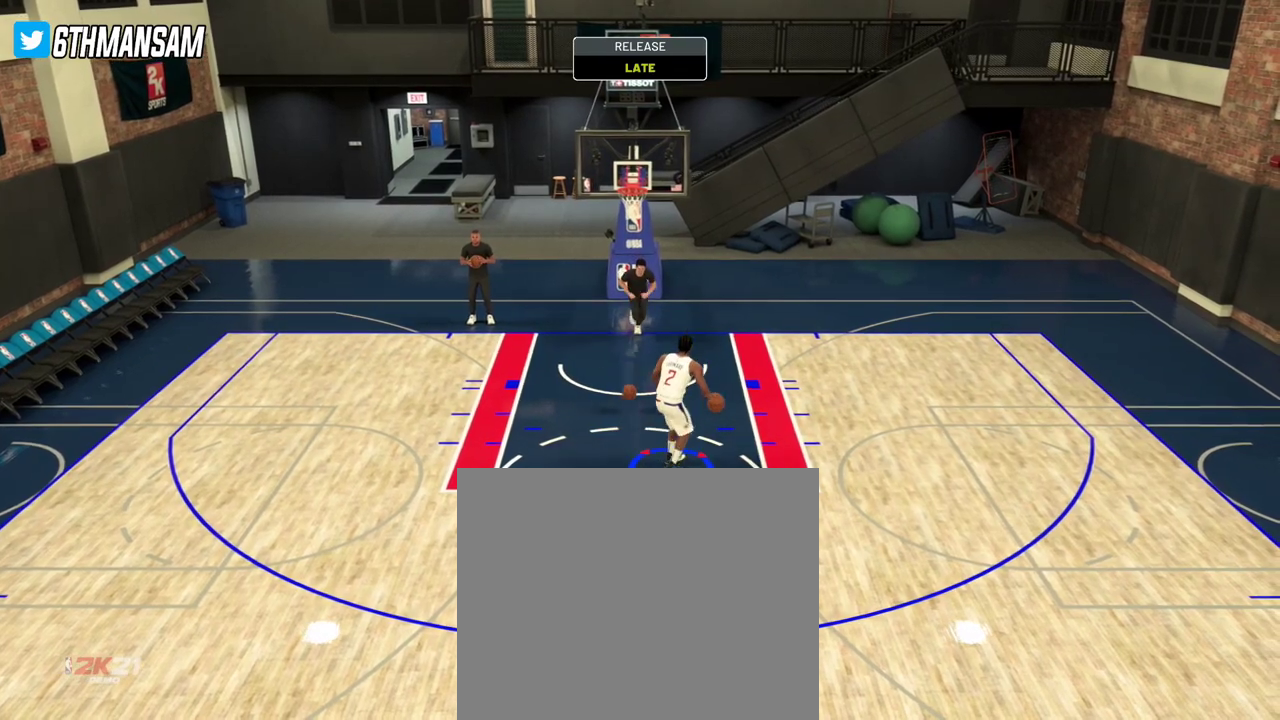
{"dt_ms": 700, "buttons": ["R2"], "left_stick": "up-left", "right_stick": "center", "events": [[383, "left_stick", "left"], [600, "left_stick", "up-left"]]}
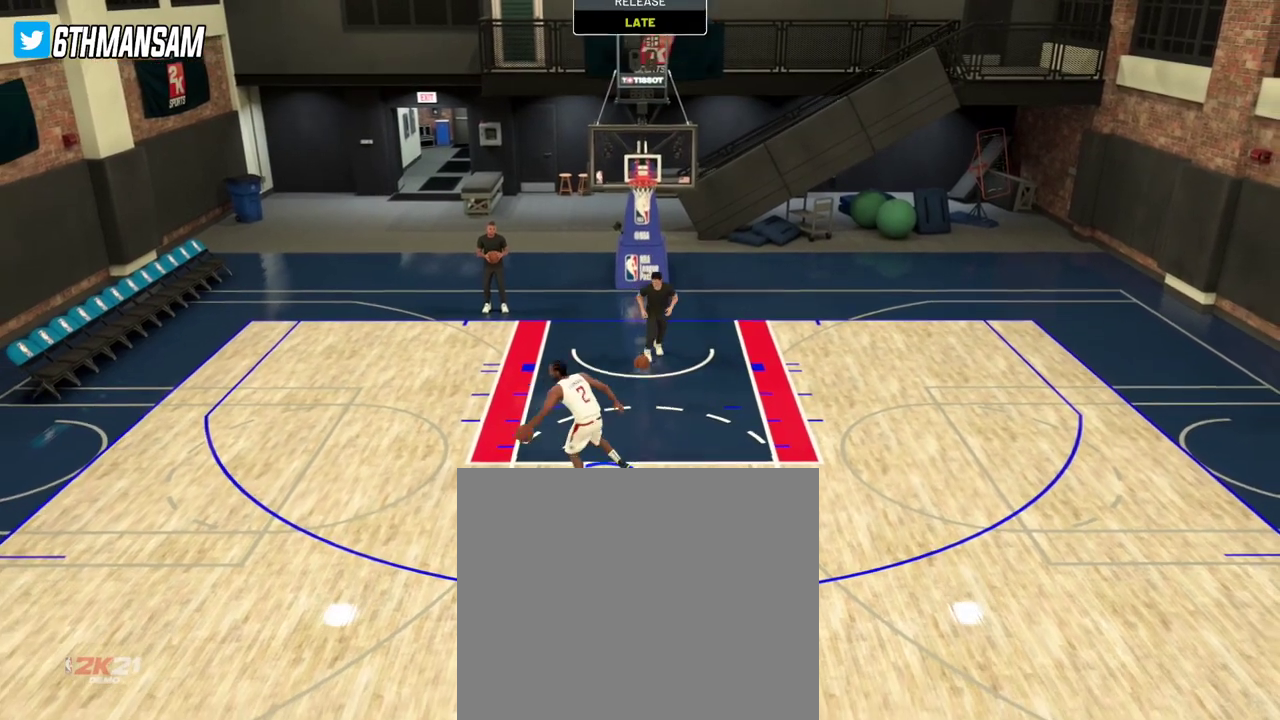
{"dt_ms": 301, "buttons": ["L2"], "left_stick": "up", "right_stick": "center", "events": [[184, "R2", "up"], [217, "L2", "down"], [217, "left_stick", "up"]]}
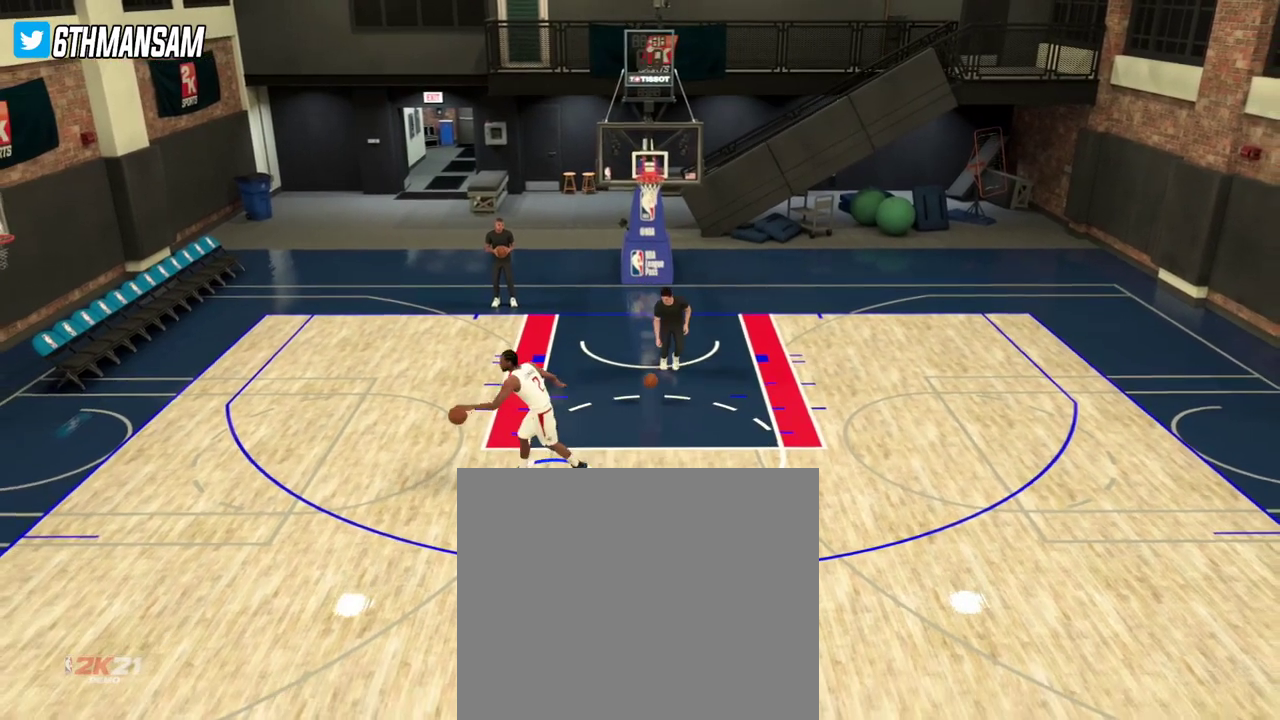
{"dt_ms": 400, "buttons": ["L2"], "left_stick": "up", "right_stick": "center", "events": []}
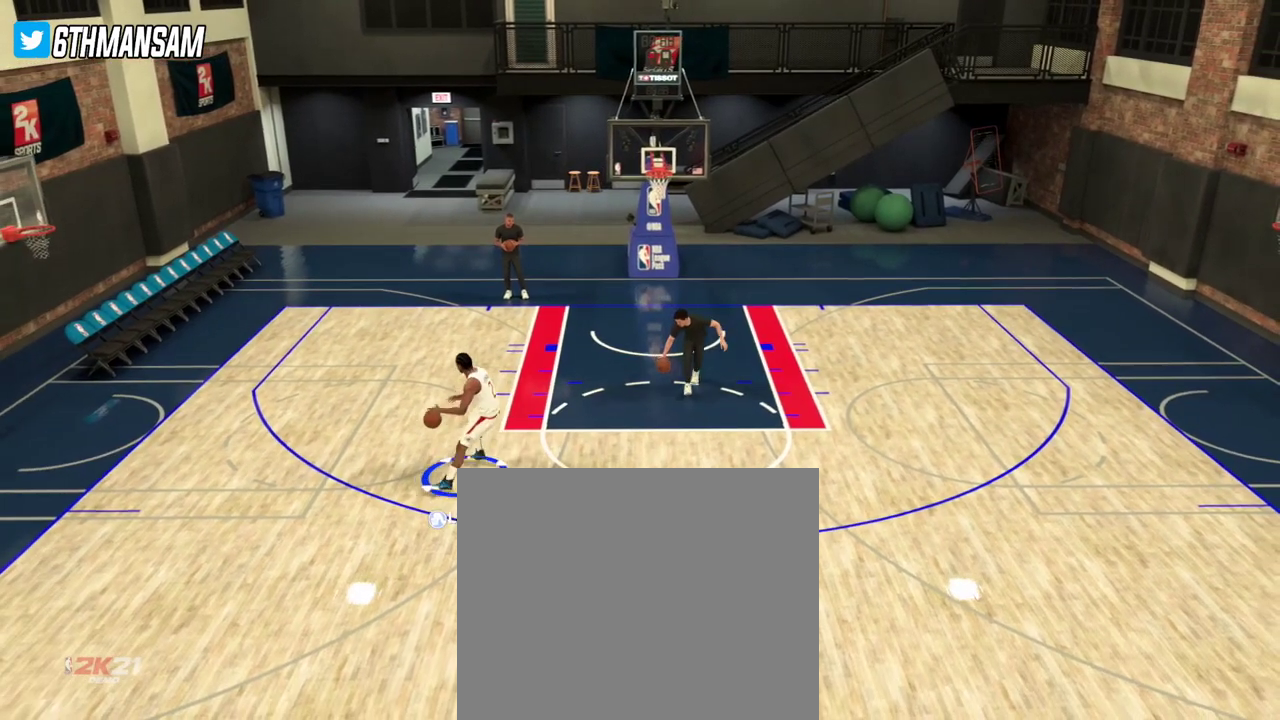
{"dt_ms": 701, "buttons": ["L2"], "left_stick": "up", "right_stick": "center", "events": []}
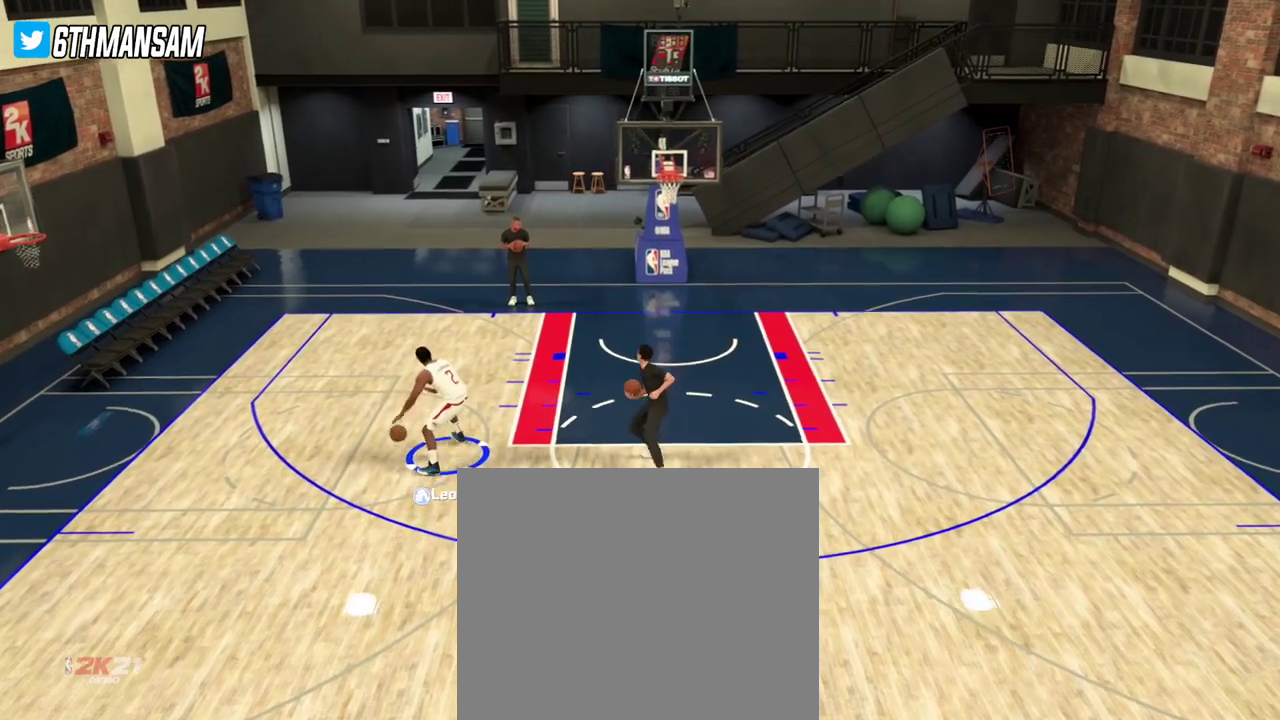
{"dt_ms": 400, "buttons": ["L2"], "left_stick": "up-right", "right_stick": "center", "events": [[133, "right_stick", "up"], [317, "right_stick", "center"], [383, "left_stick", "up-right"]]}
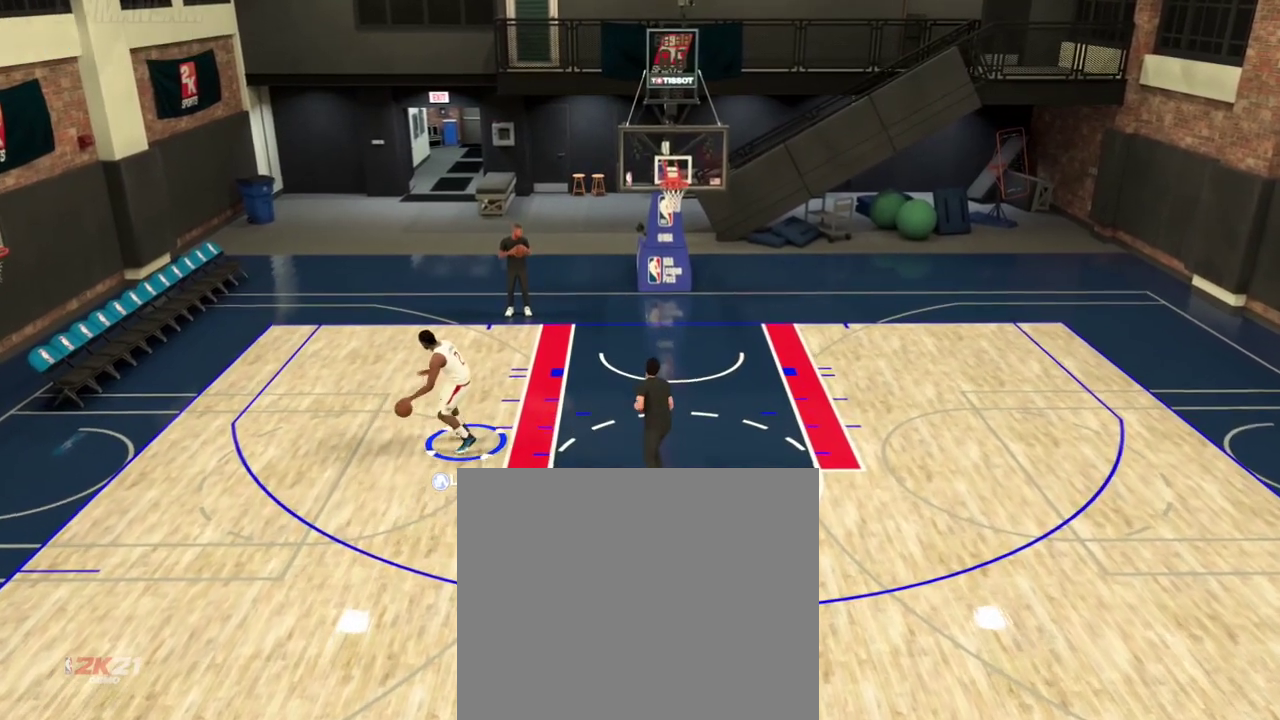
{"dt_ms": 400, "buttons": ["L2"], "left_stick": "right", "right_stick": "center", "events": [[350, "left_stick", "right"]]}
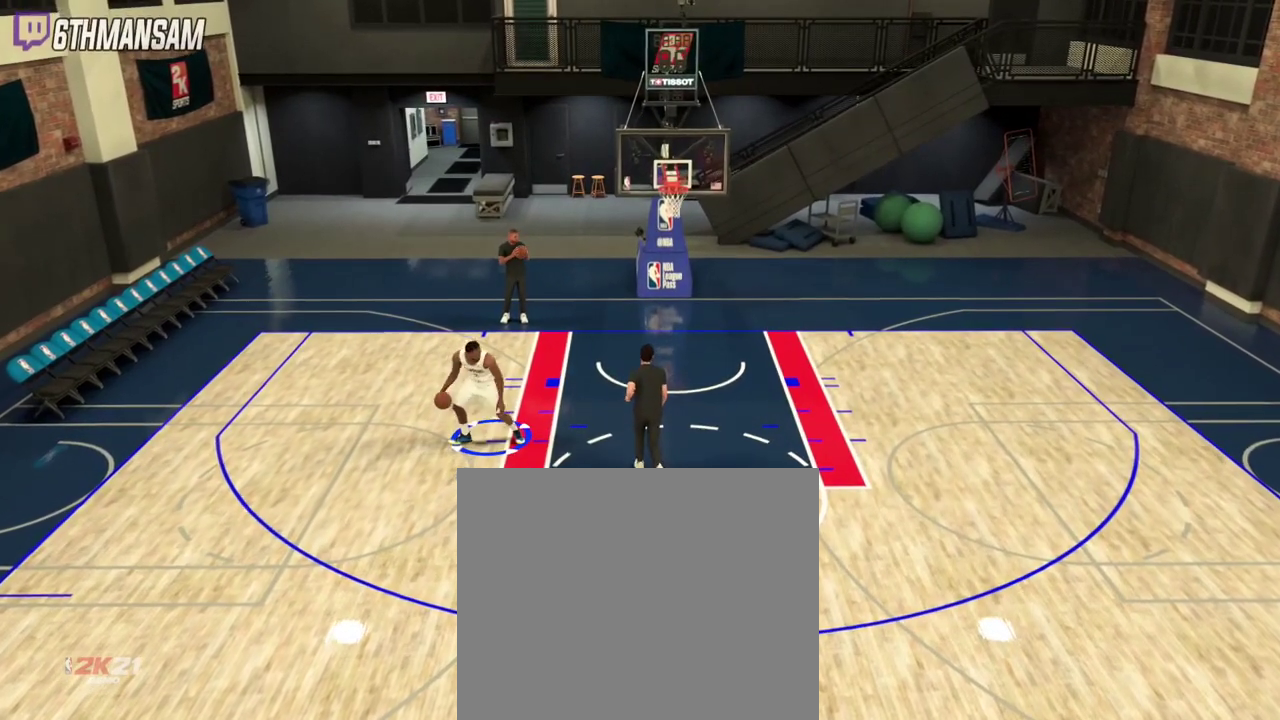
{"dt_ms": 801, "buttons": ["L2"], "left_stick": "center", "right_stick": "center", "events": [[651, "right_stick", "up"], [801, "left_stick", "center"], [801, "right_stick", "center"]]}
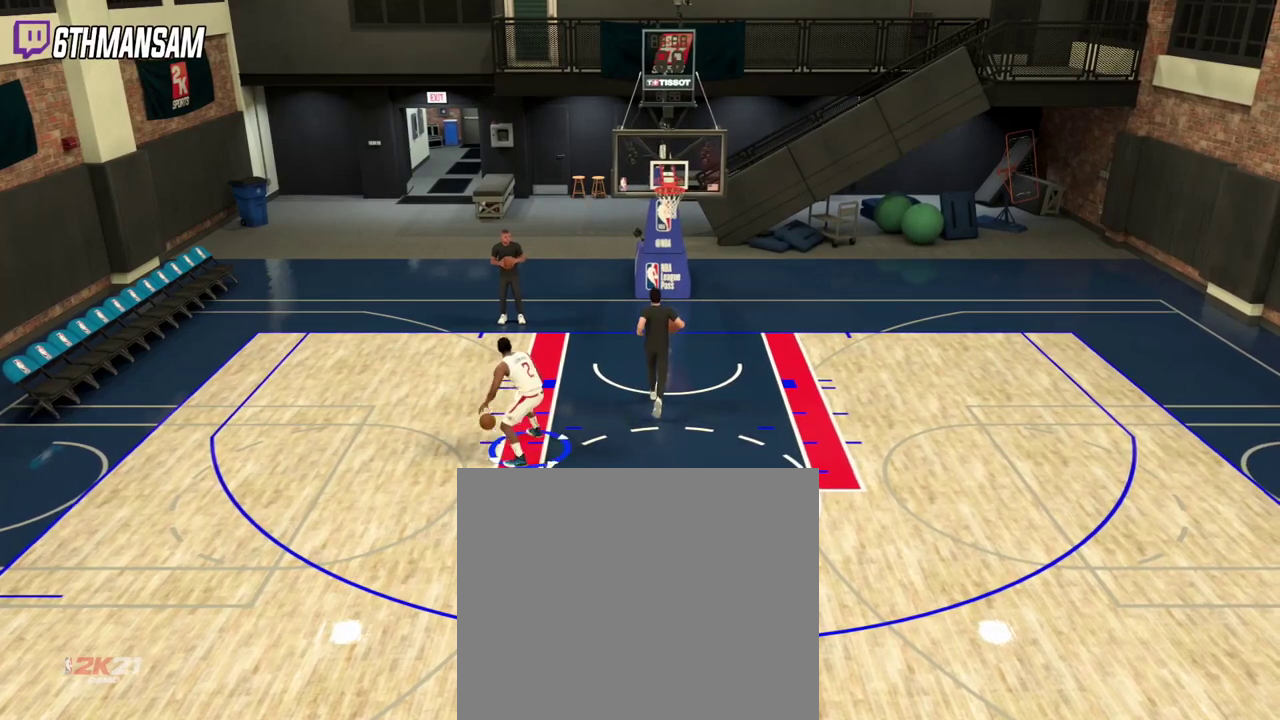
{"dt_ms": 301, "buttons": ["L2"], "left_stick": "center", "right_stick": "center", "events": []}
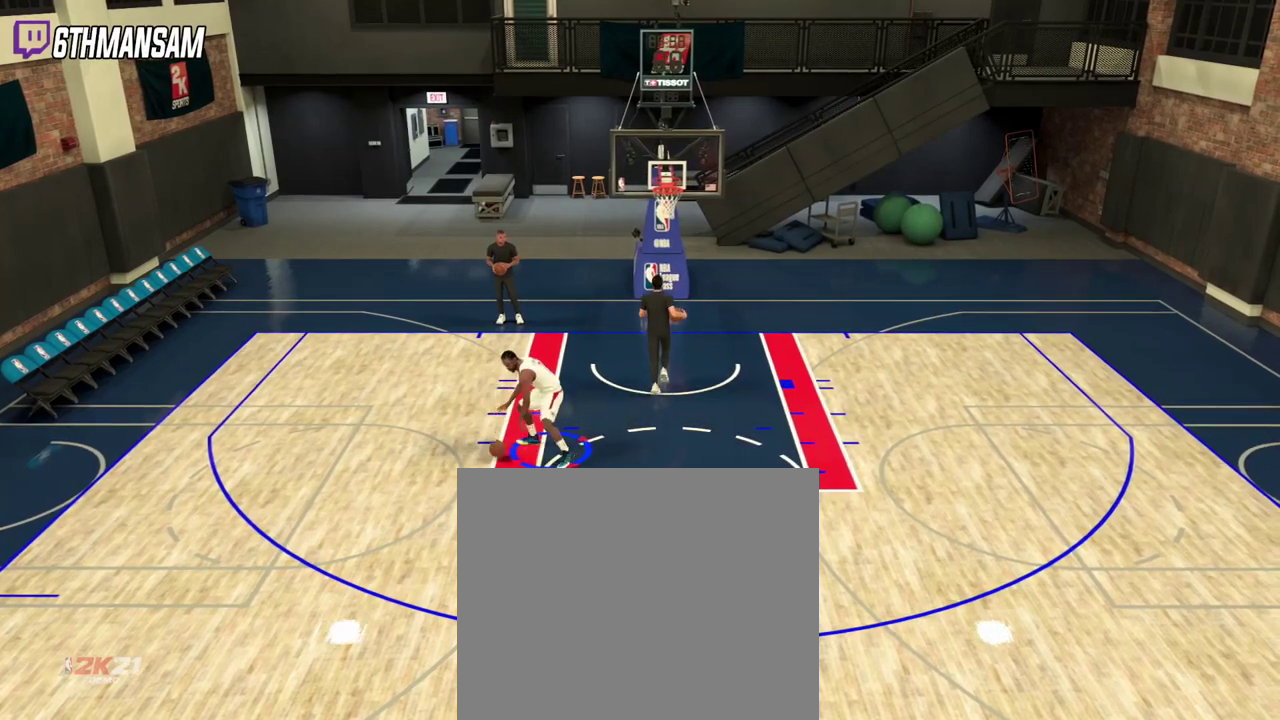
{"dt_ms": 400, "buttons": ["L2"], "left_stick": "left", "right_stick": "center", "events": [[16, "left_stick", "up-left"], [66, "left_stick", "left"], [116, "left_stick", "up-left"], [300, "left_stick", "left"]]}
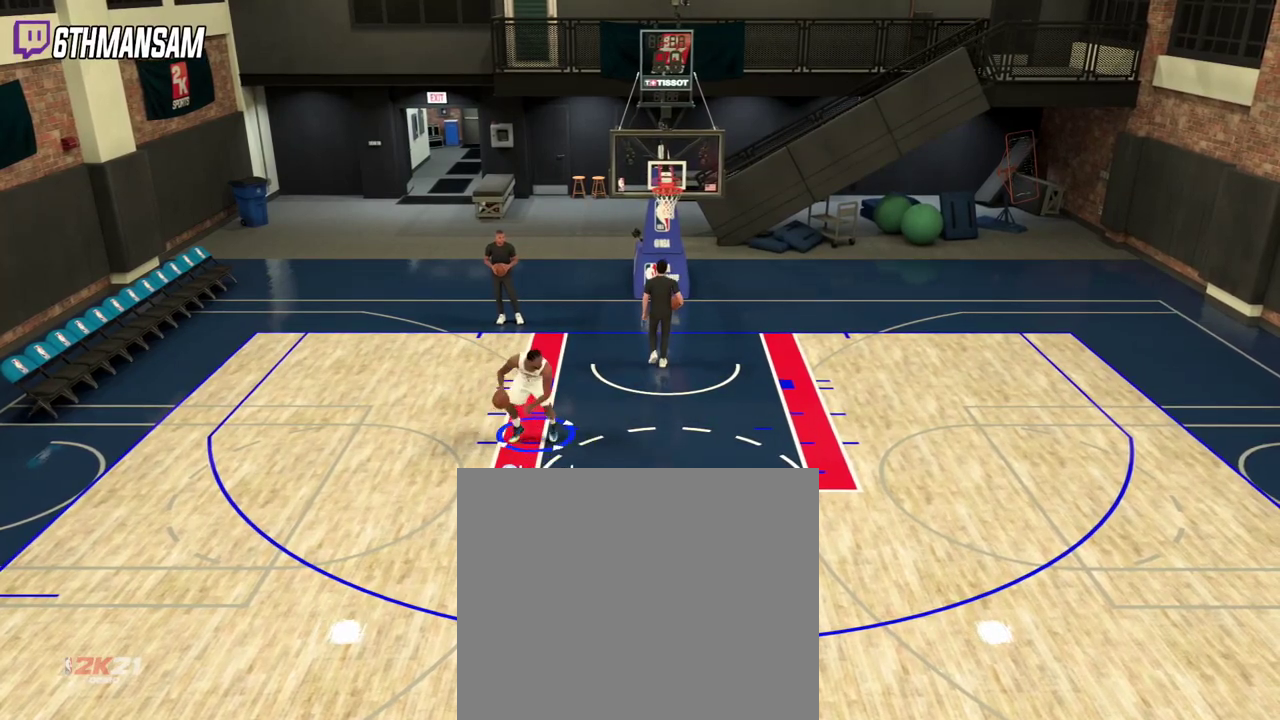
{"dt_ms": 601, "buttons": ["L2"], "left_stick": "center", "right_stick": "center", "events": [[50, "left_stick", "center"], [167, "left_stick", "right"], [400, "left_stick", "center"]]}
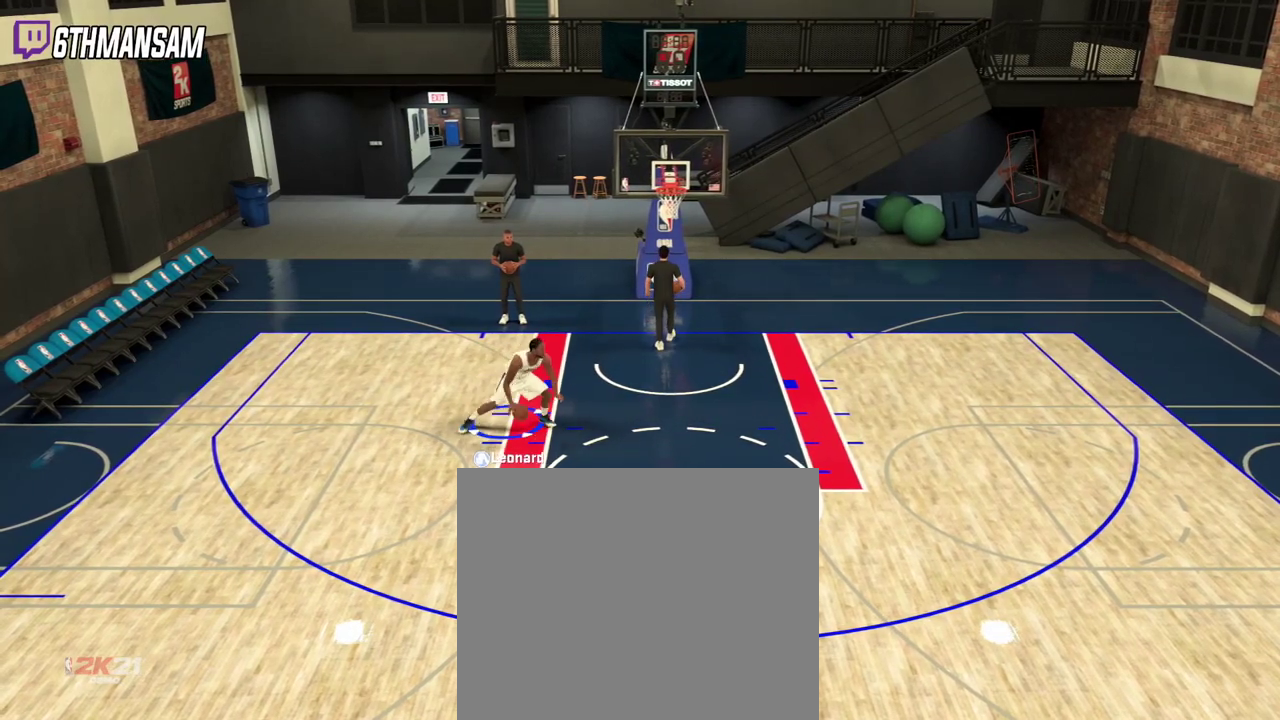
{"dt_ms": 300, "buttons": ["L2"], "left_stick": "up", "right_stick": "center", "events": [[16, "left_stick", "up"], [50, "SQUARE", "down"], [116, "SQUARE", "up"]]}
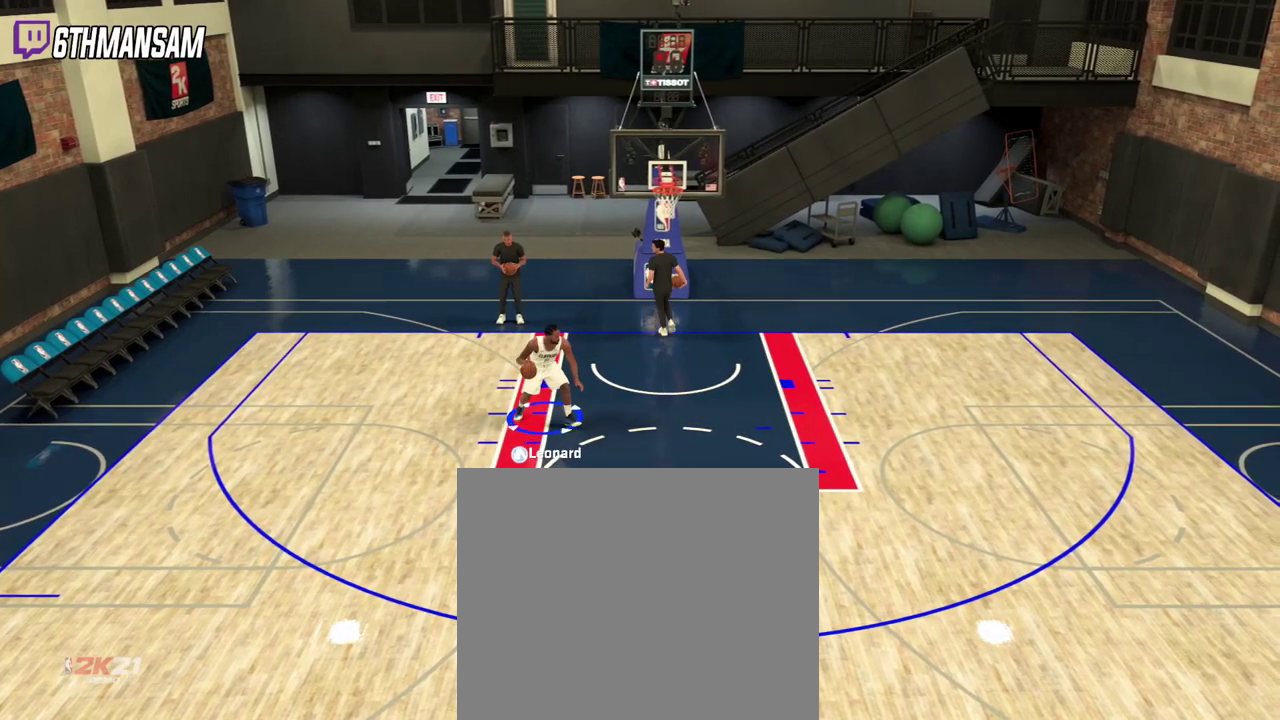
{"dt_ms": 901, "buttons": ["SQUARE", "R2"], "left_stick": "up", "right_stick": "center", "events": [[250, "R2", "down"], [367, "SQUARE", "down"], [751, "L2", "up"]]}
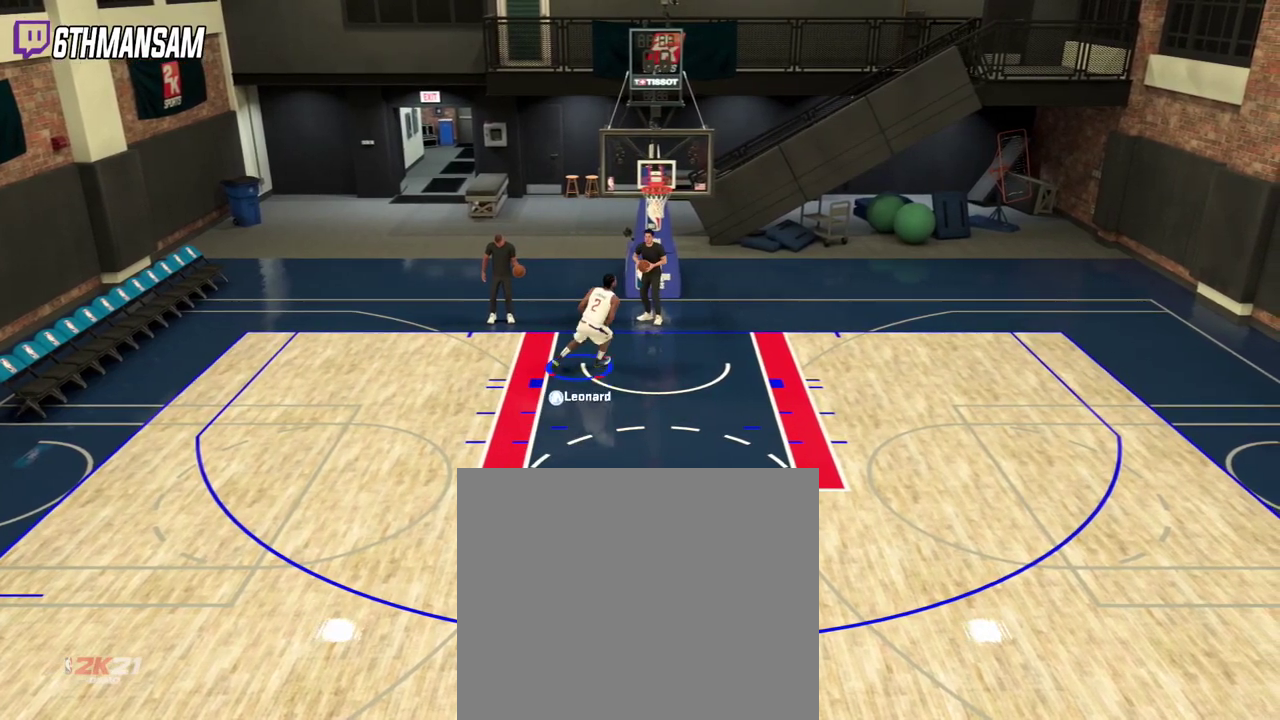
{"dt_ms": 300, "buttons": ["SQUARE", "R2"], "left_stick": "up", "right_stick": "center", "events": []}
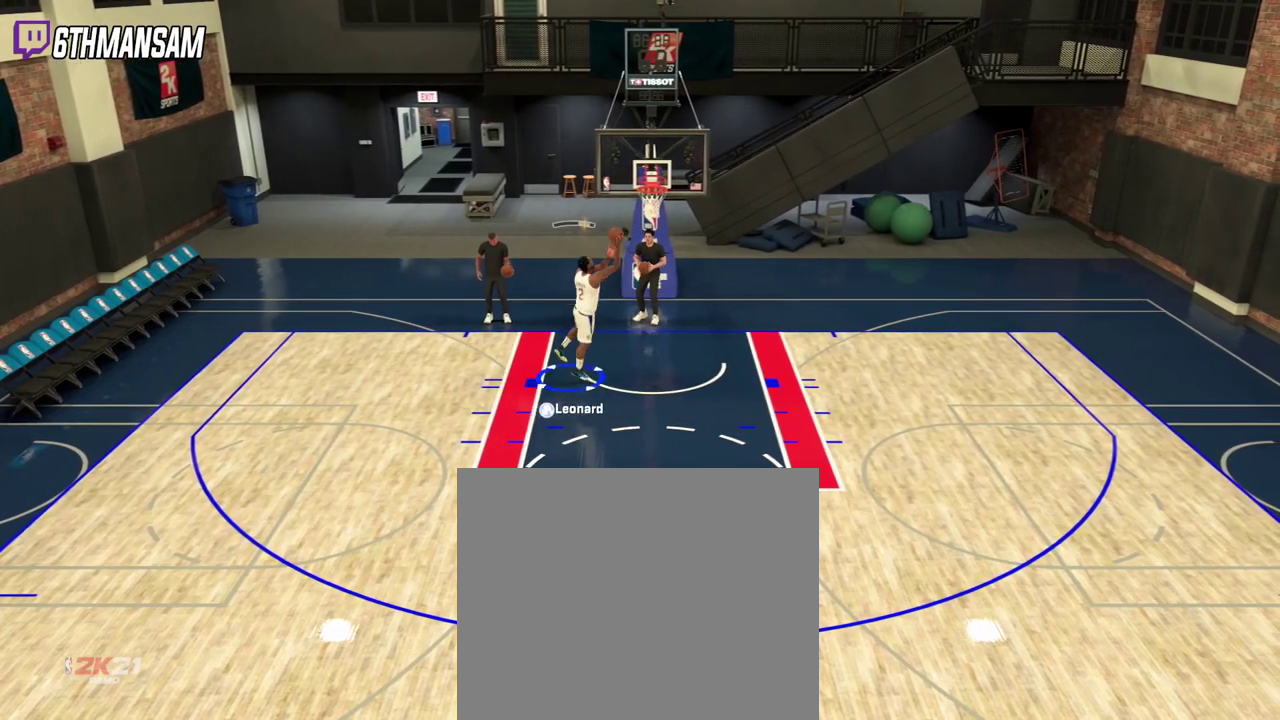
{"dt_ms": 400, "buttons": [], "left_stick": "up-right", "right_stick": "center", "events": [[100, "SQUARE", "up"], [117, "R2", "up"], [200, "left_stick", "up-right"]]}
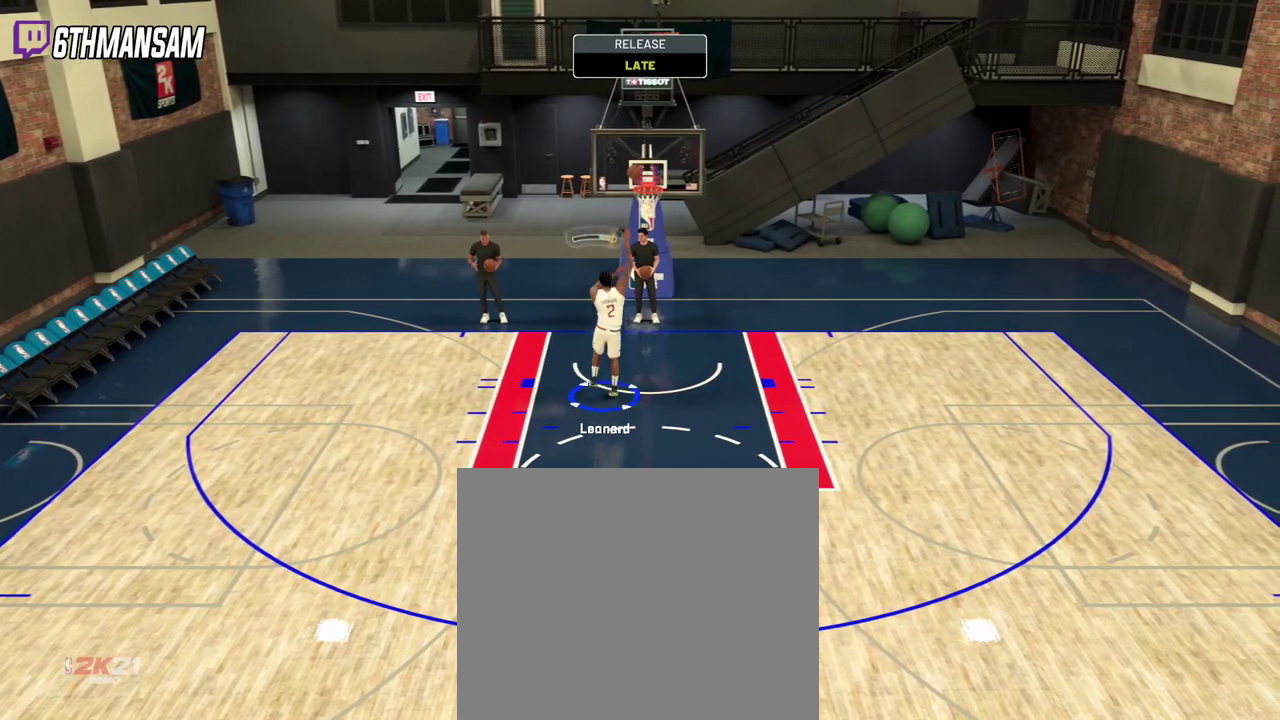
{"dt_ms": 601, "buttons": [], "left_stick": "up-right", "right_stick": "center", "events": [[51, "R2", "down"], [151, "R2", "up"], [251, "R2", "down"], [334, "R2", "up"]]}